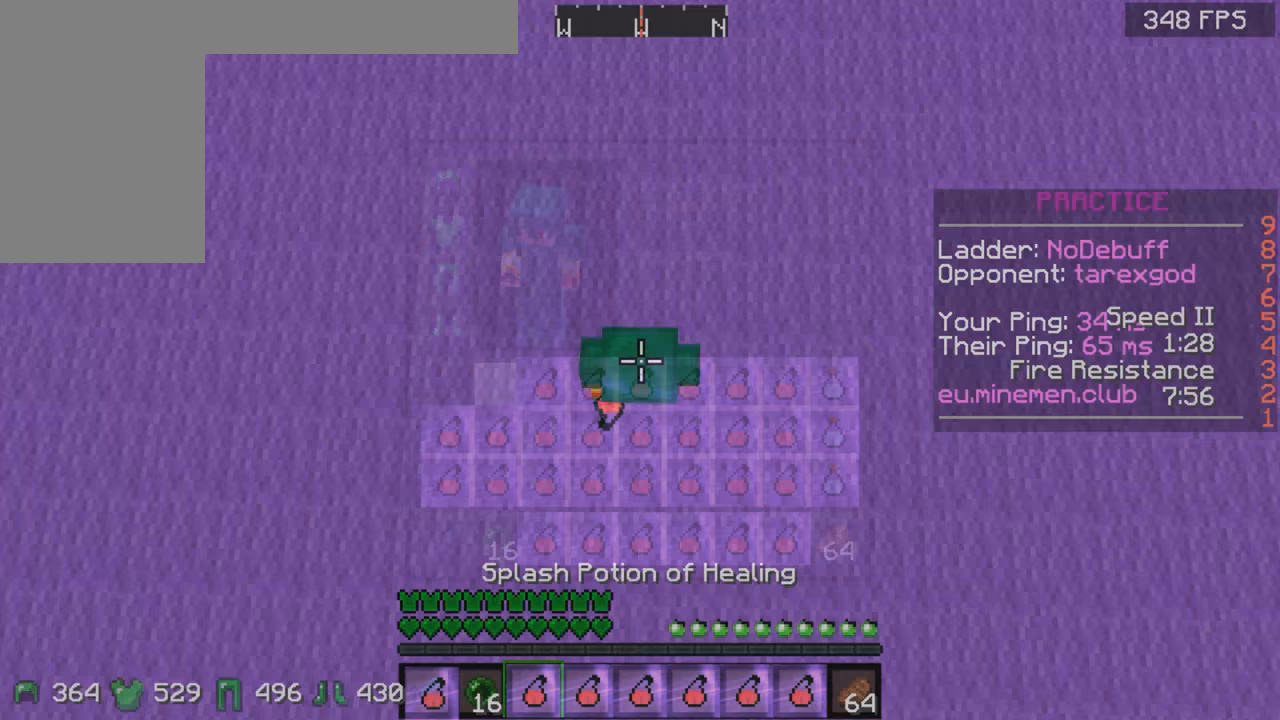
Gameplay with keyboard and mouse; each line is a JSON object with the keys and mouse buttons held at the frame after it. "events" lists presses ("down") and releases ("up") of "a", "d", "s", "space", "w", "mouse_left" and "mouse_right" between this image and that frame as [ms after this image, input, new state], when the widget could be followed in between. "mouse_left", "mouse_right" = the "left", "right" buttons of the "mouse" list. No other keys are recorded. Fast repeated clicks can show as one long hold. Mouse movement is not recorded.
{"keys": ["w"], "mouse": [], "events": [[83, "w", "down"]]}
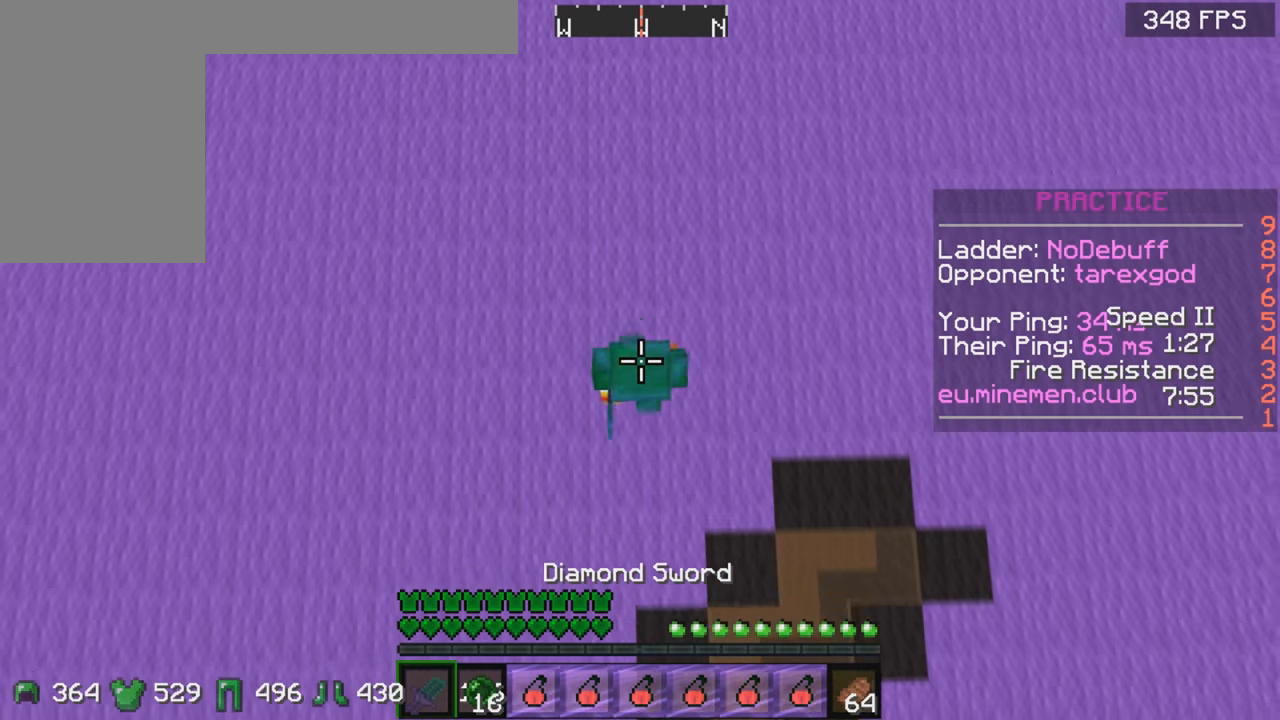
{"keys": ["w"], "mouse": [], "events": []}
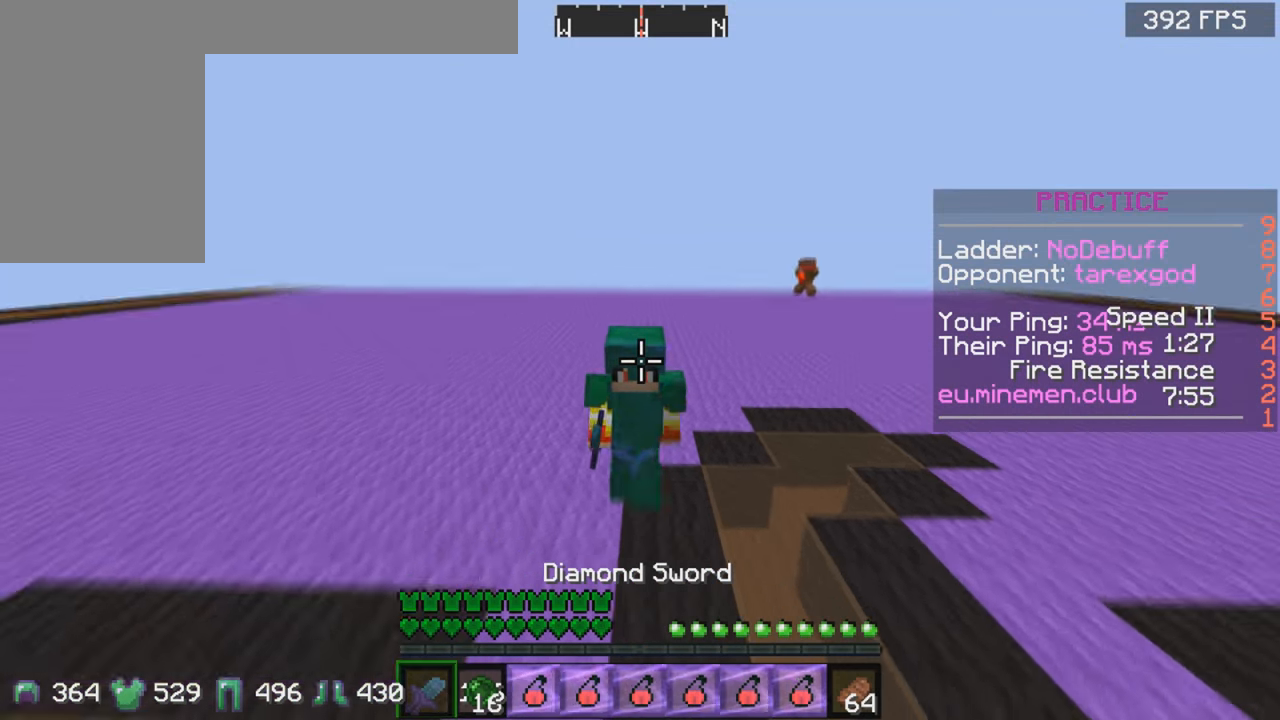
{"keys": ["w"], "mouse": [], "events": []}
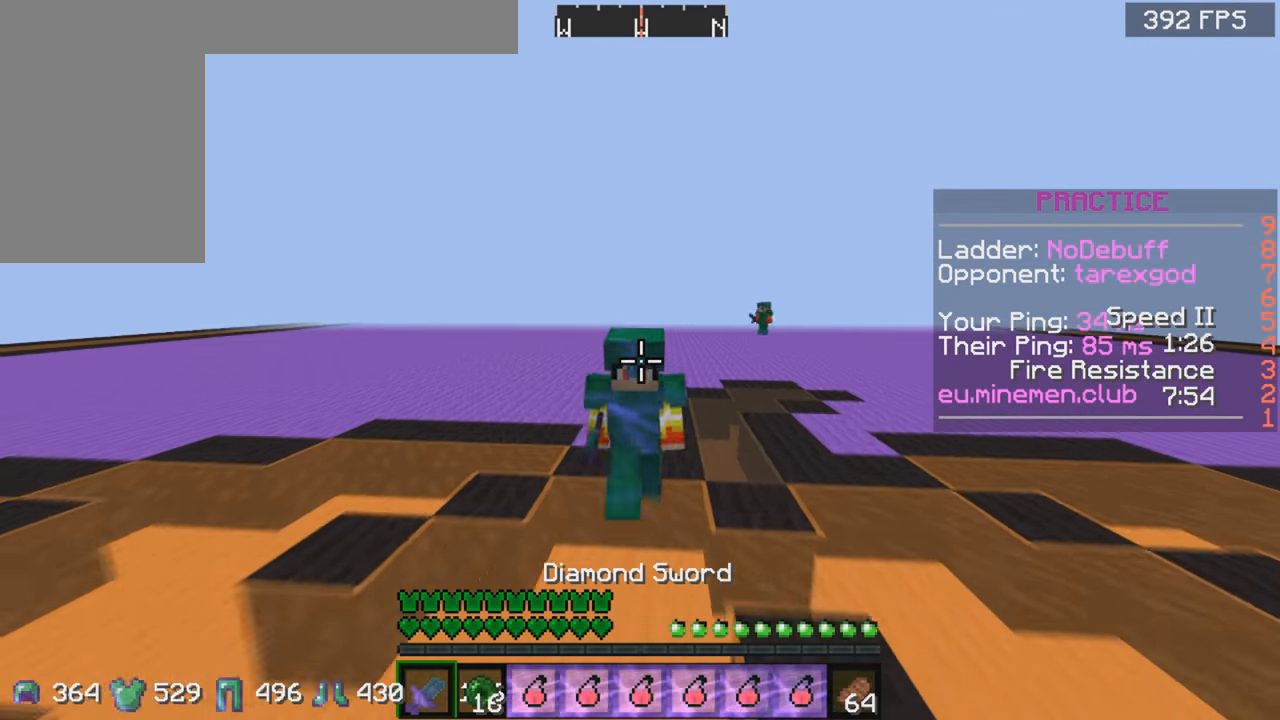
{"keys": ["w"], "mouse": [], "events": []}
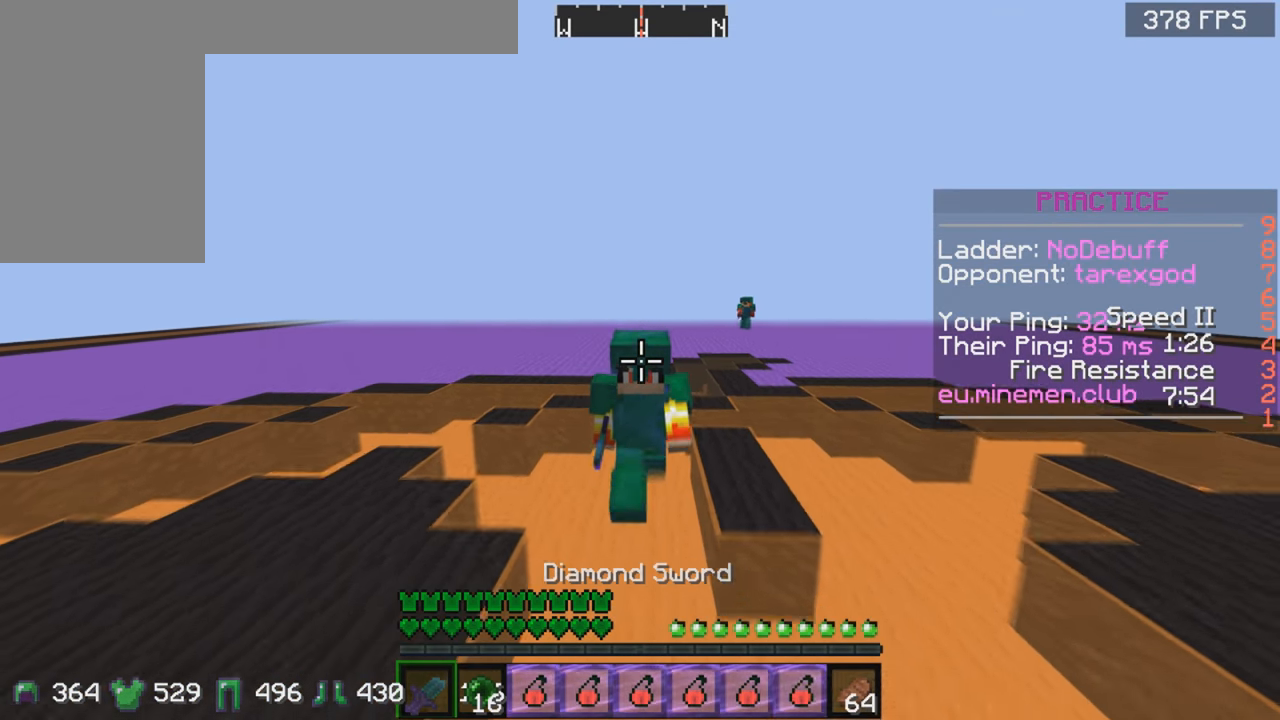
{"keys": ["space", "w"], "mouse": [], "events": [[450, "space", "down"]]}
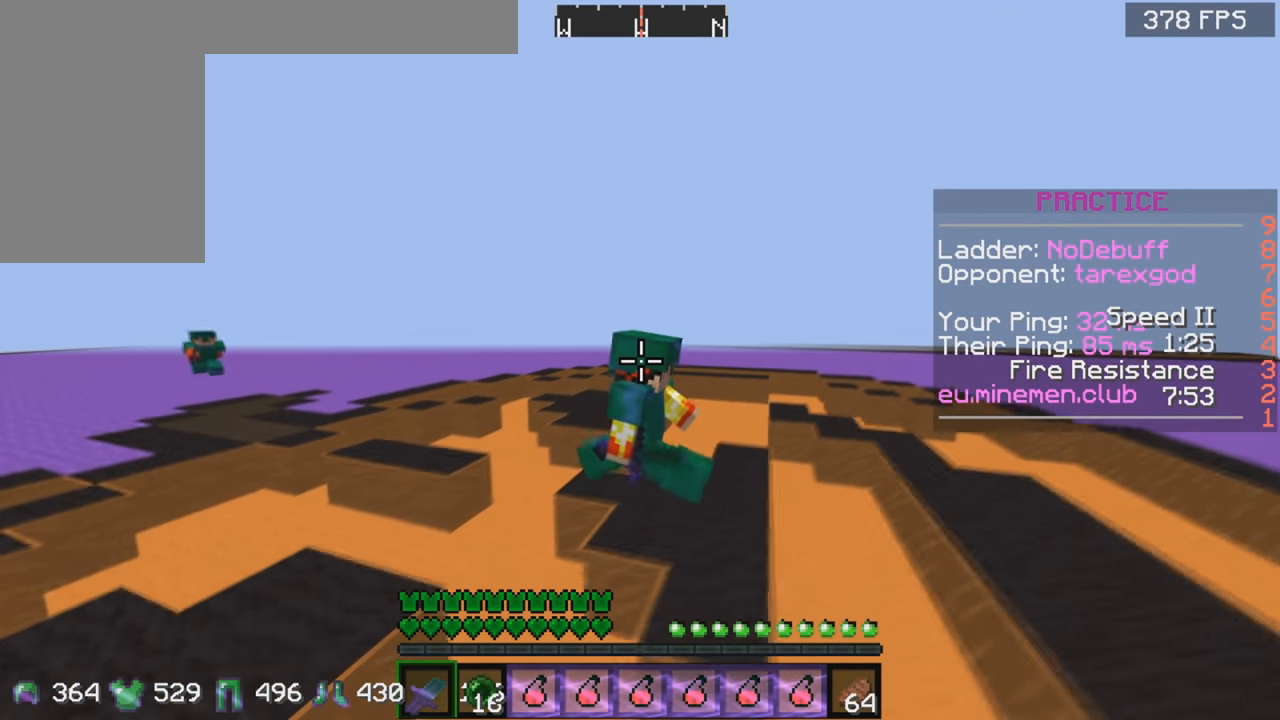
{"keys": ["space", "w"], "mouse": [], "events": []}
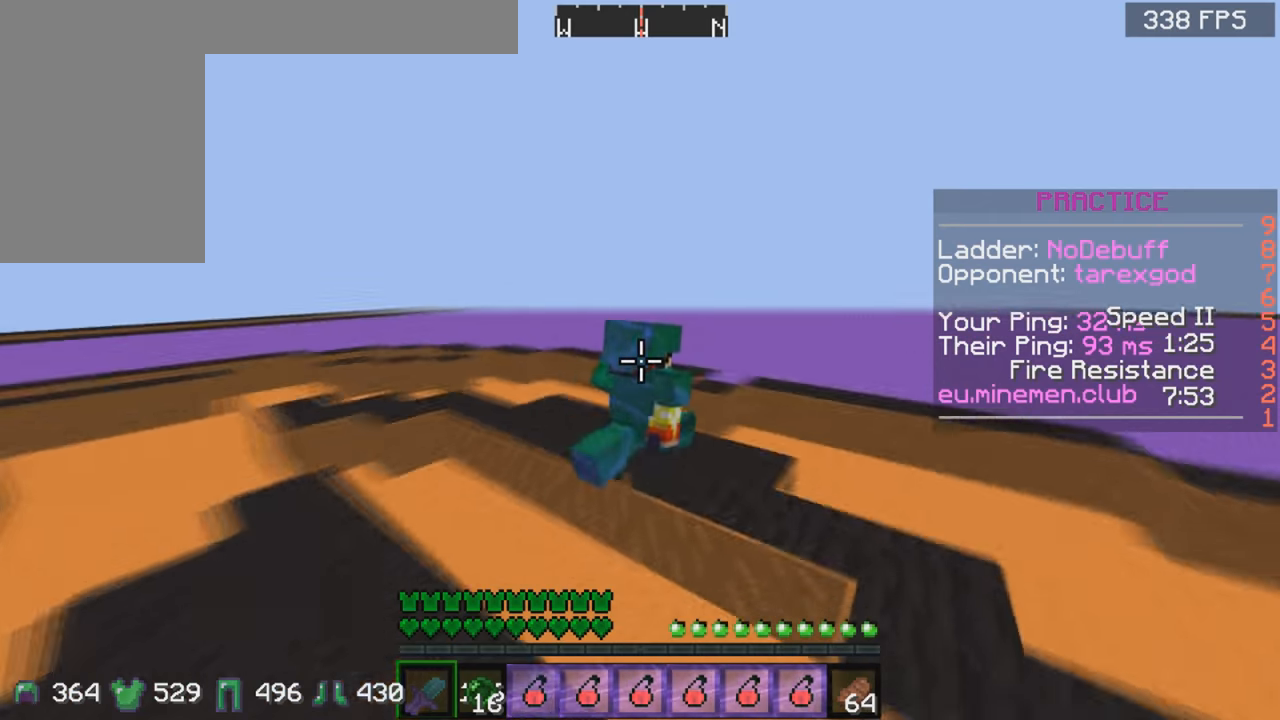
{"keys": ["space", "w"], "mouse": [], "events": []}
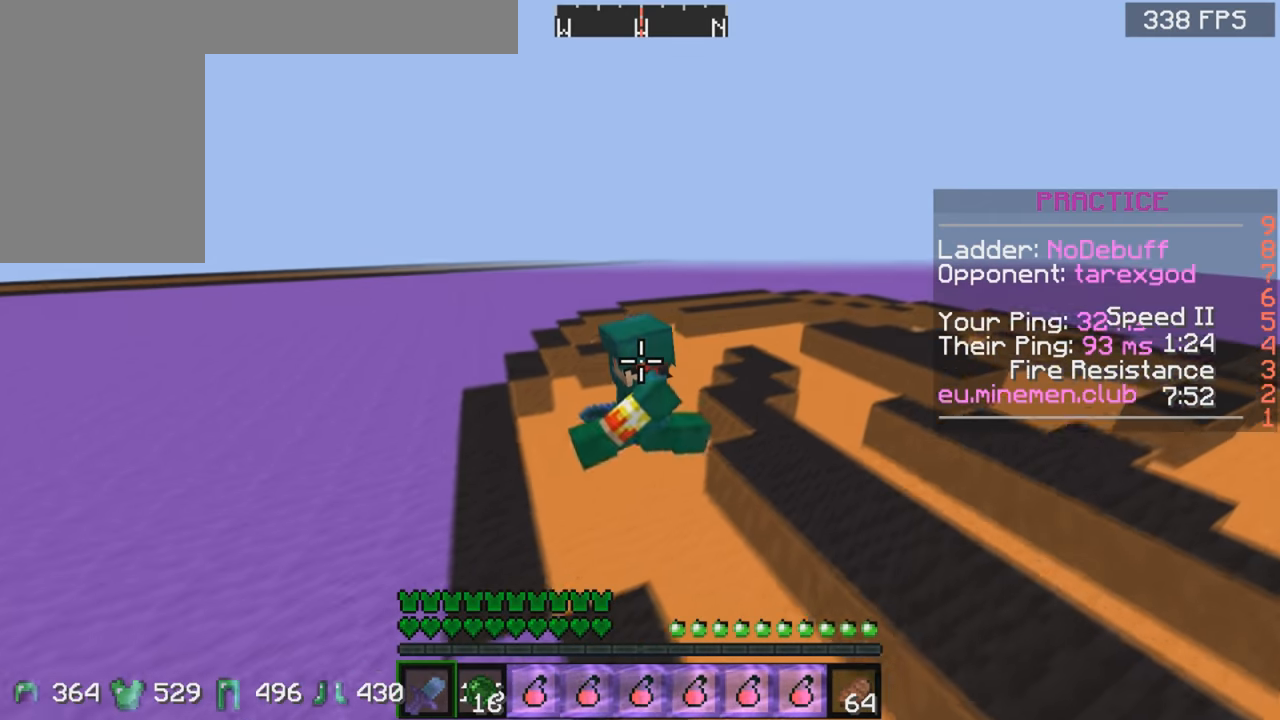
{"keys": ["space", "w"], "mouse": [], "events": []}
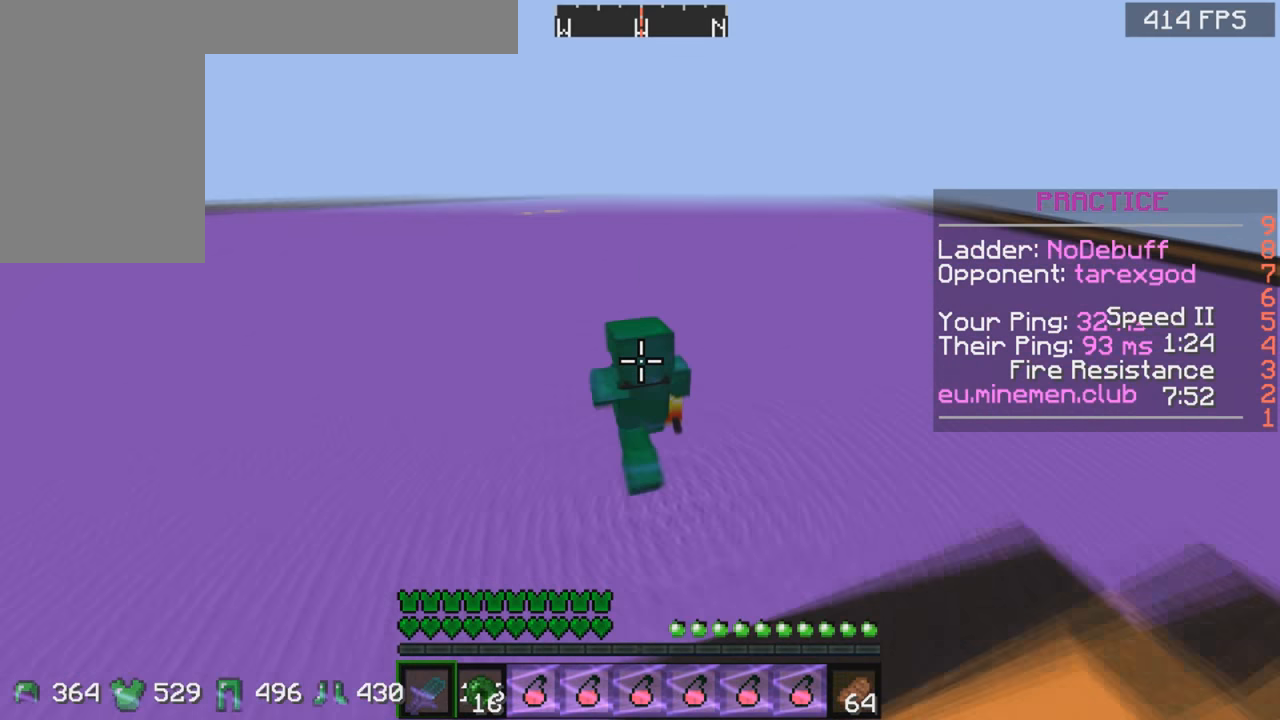
{"keys": ["space", "w"], "mouse": [], "events": []}
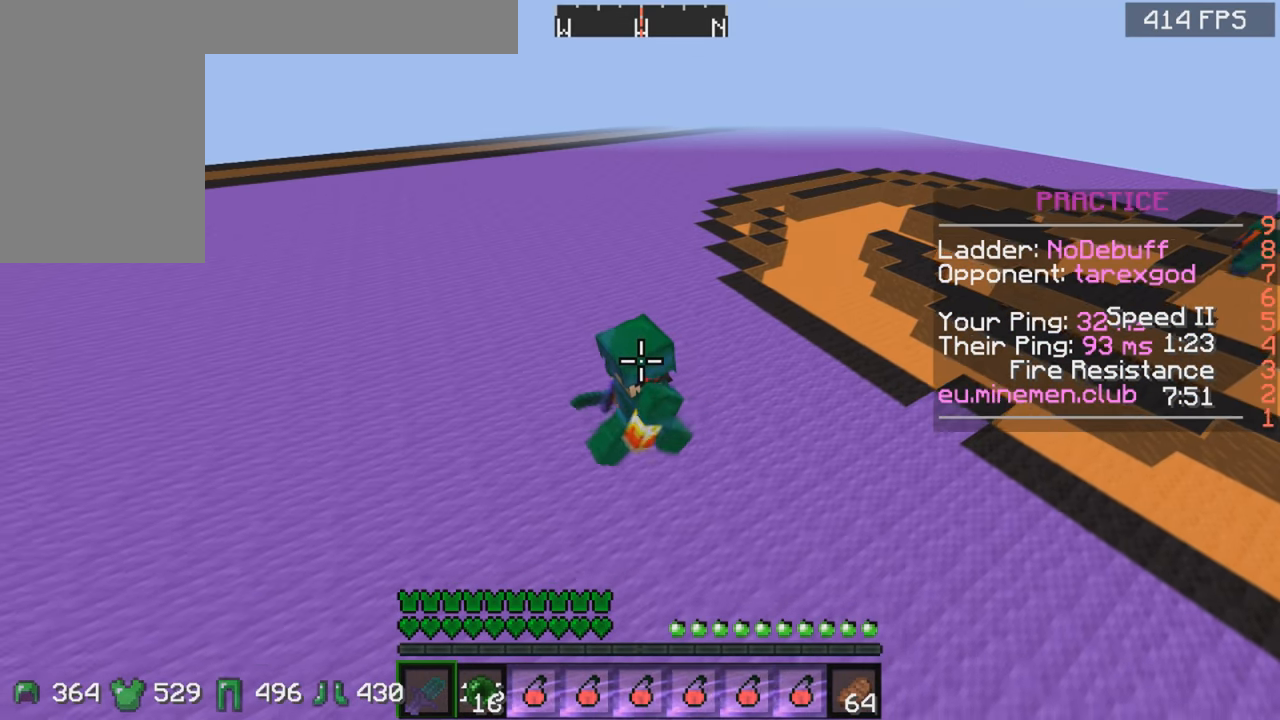
{"keys": ["d", "w"], "mouse": [], "events": [[200, "space", "up"], [484, "d", "down"]]}
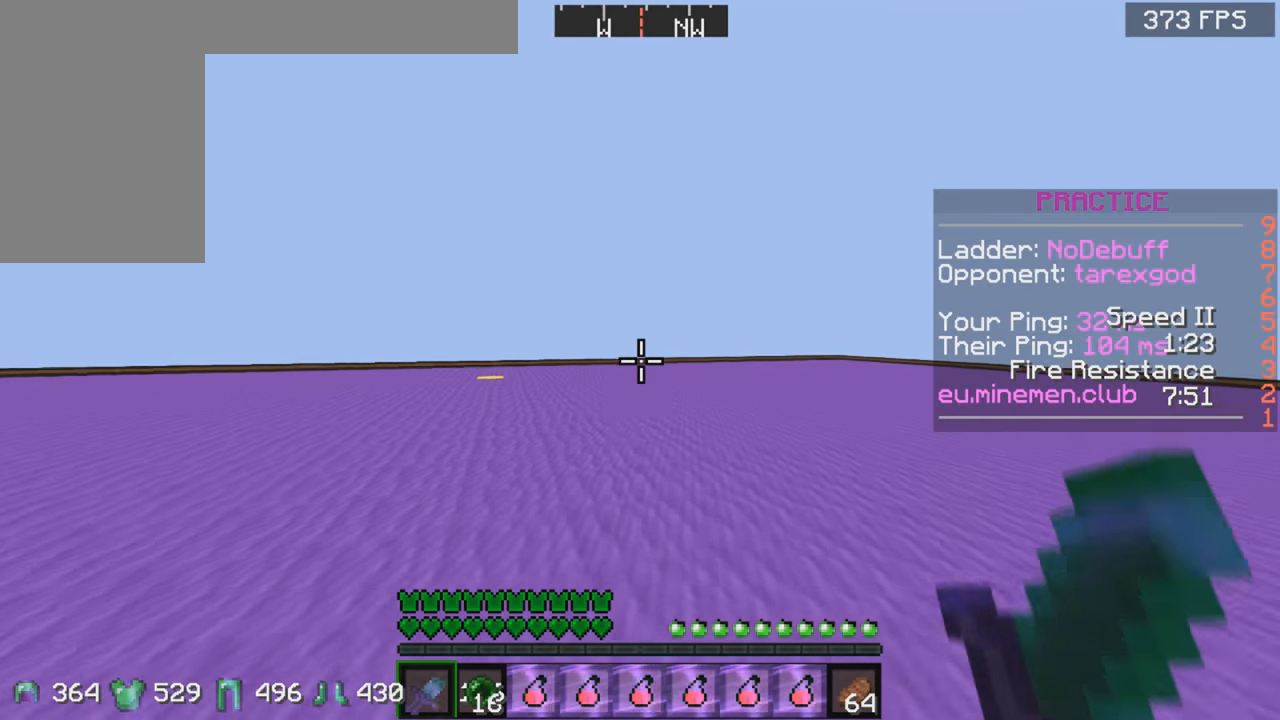
{"keys": ["w"], "mouse": [], "events": [[50, "space", "down"], [450, "d", "up"], [500, "space", "up"]]}
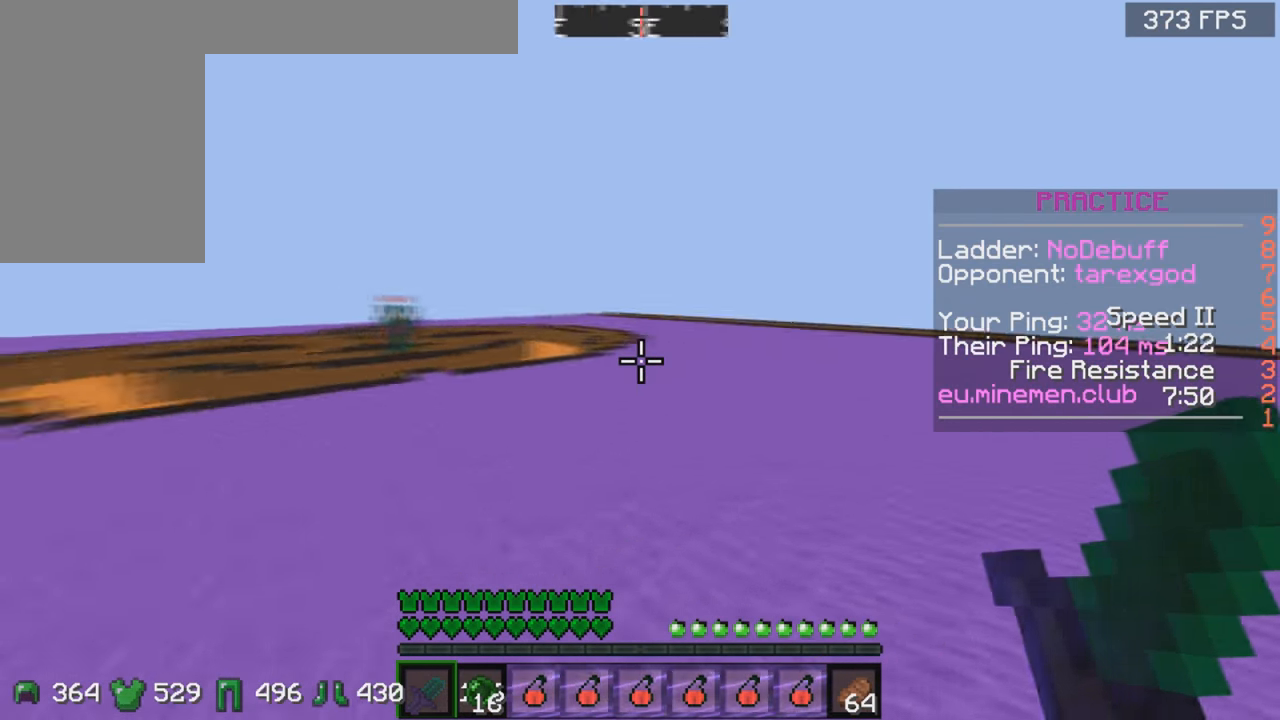
{"keys": ["a", "w"], "mouse": [], "events": [[100, "a", "down"]]}
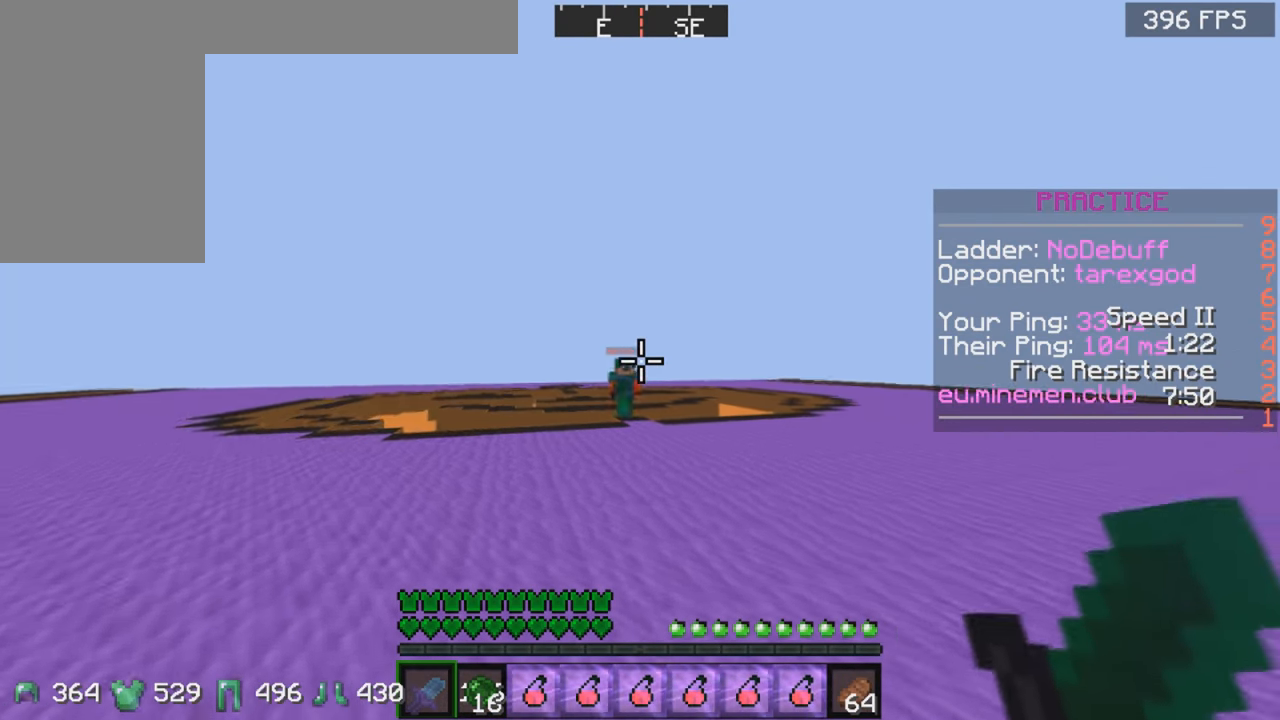
{"keys": ["d", "w"], "mouse": [], "events": [[150, "a", "up"], [300, "d", "down"]]}
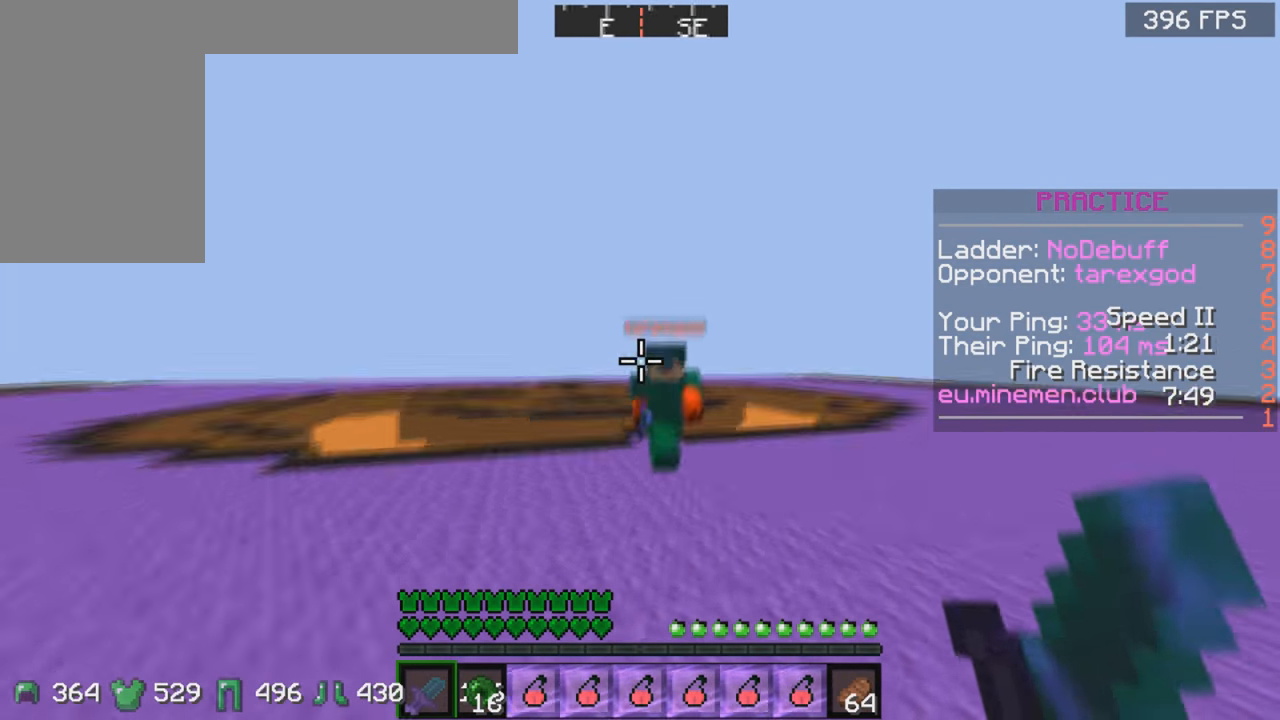
{"keys": ["a"], "mouse": [], "events": [[50, "mouse_left", "down"], [150, "mouse_left", "up"], [200, "mouse_left", "down"], [300, "mouse_left", "up"], [350, "a", "down"], [350, "d", "up"], [350, "mouse_left", "down"], [450, "mouse_left", "up"], [450, "w", "up"]]}
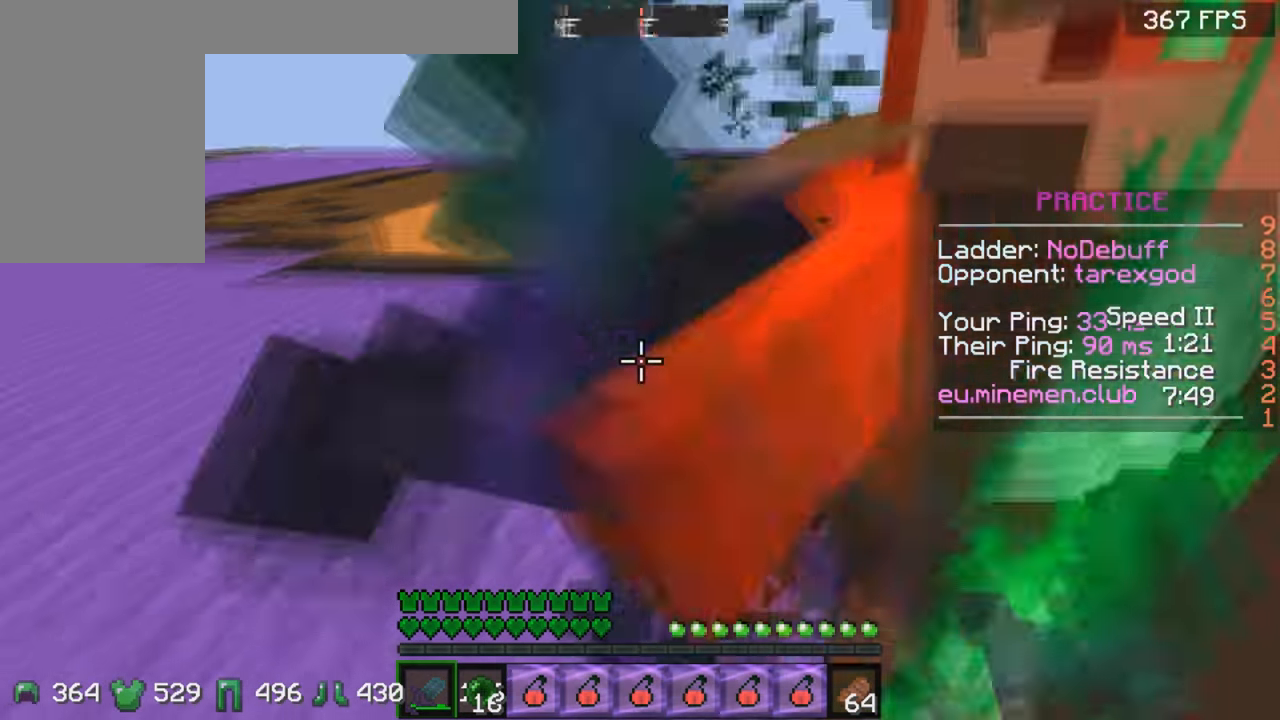
{"keys": ["a", "w"], "mouse": [], "events": [[100, "mouse_left", "down"], [150, "w", "down"], [200, "mouse_left", "up"], [250, "mouse_left", "down"], [350, "mouse_left", "up"], [400, "mouse_left", "down"], [500, "mouse_left", "up"]]}
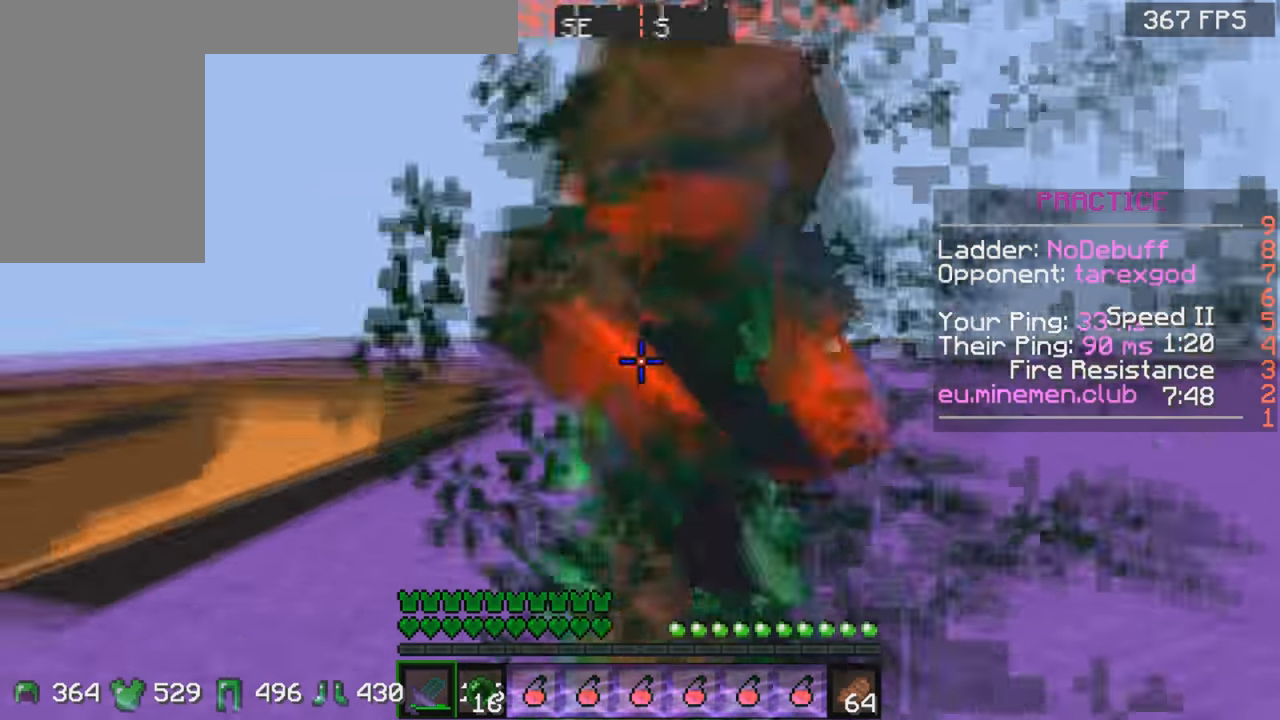
{"keys": ["a", "w"], "mouse": [], "events": [[50, "d", "down"], [50, "mouse_left", "down"], [50, "w", "up"], [100, "a", "up"], [150, "mouse_left", "up"], [200, "mouse_left", "down"], [300, "a", "down"], [300, "d", "up"], [300, "mouse_left", "up"], [350, "mouse_left", "down"], [400, "mouse_left", "up"], [400, "w", "down"], [450, "mouse_left", "down"], [500, "mouse_left", "up"]]}
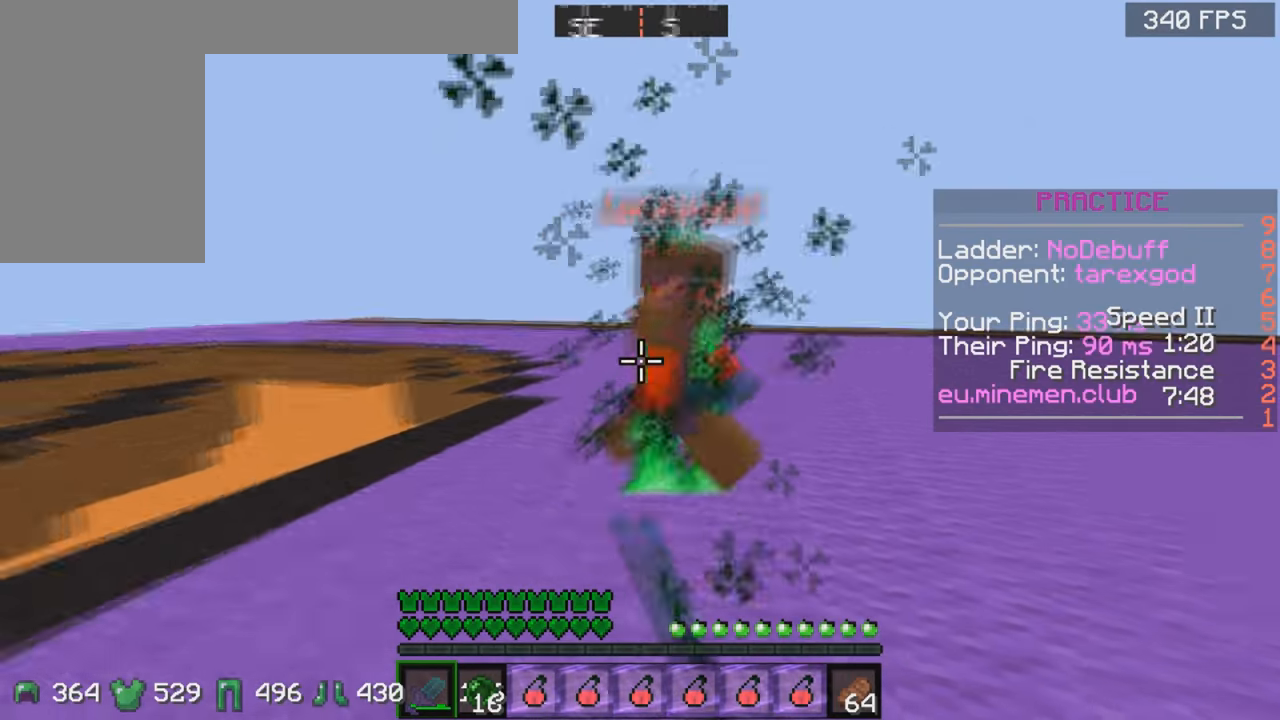
{"keys": ["d"], "mouse": ["left"], "events": [[100, "mouse_left", "down"], [150, "mouse_left", "up"], [250, "mouse_left", "down"], [300, "mouse_left", "up"], [350, "mouse_left", "down"], [400, "a", "up"], [400, "mouse_left", "up"], [450, "d", "down"], [450, "w", "up"], [500, "mouse_left", "down"]]}
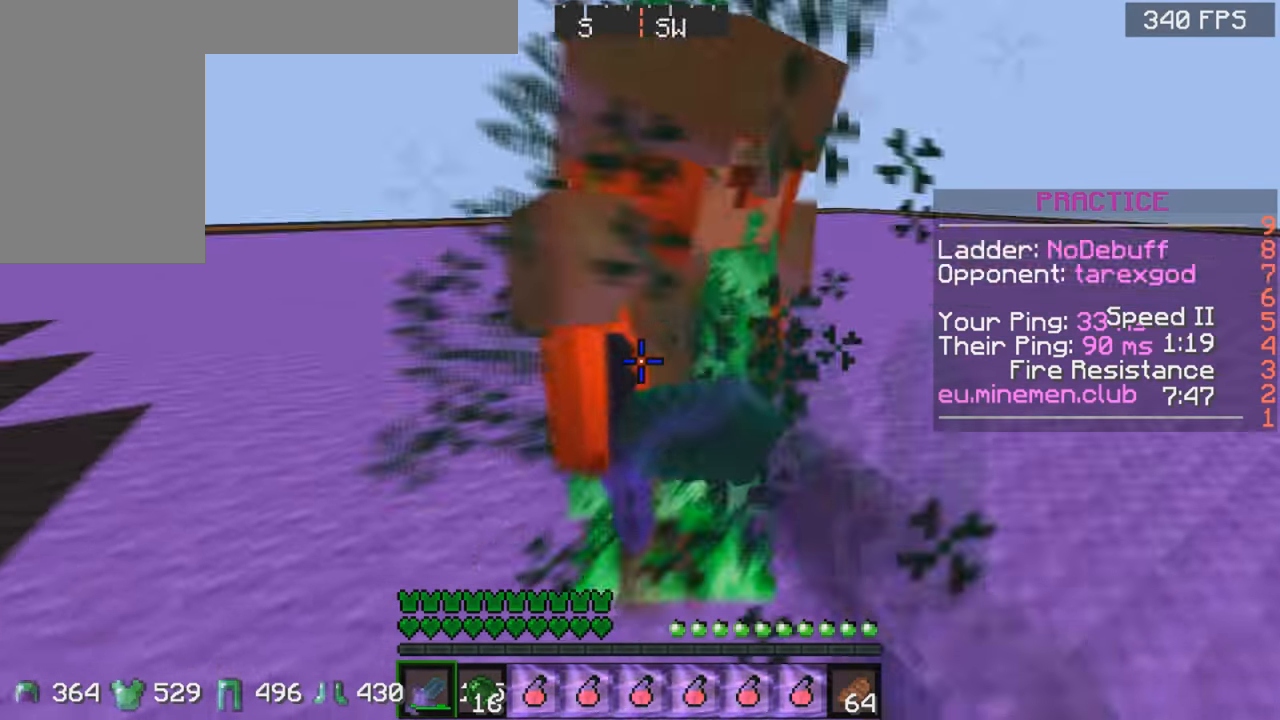
{"keys": ["a", "w"], "mouse": [], "events": [[50, "mouse_left", "up"], [83, "mouse_left", "down"], [200, "a", "down"], [200, "d", "up"], [200, "mouse_left", "up"], [233, "mouse_left", "down"], [300, "mouse_left", "up"], [300, "w", "down"], [400, "mouse_left", "down"], [450, "mouse_left", "up"]]}
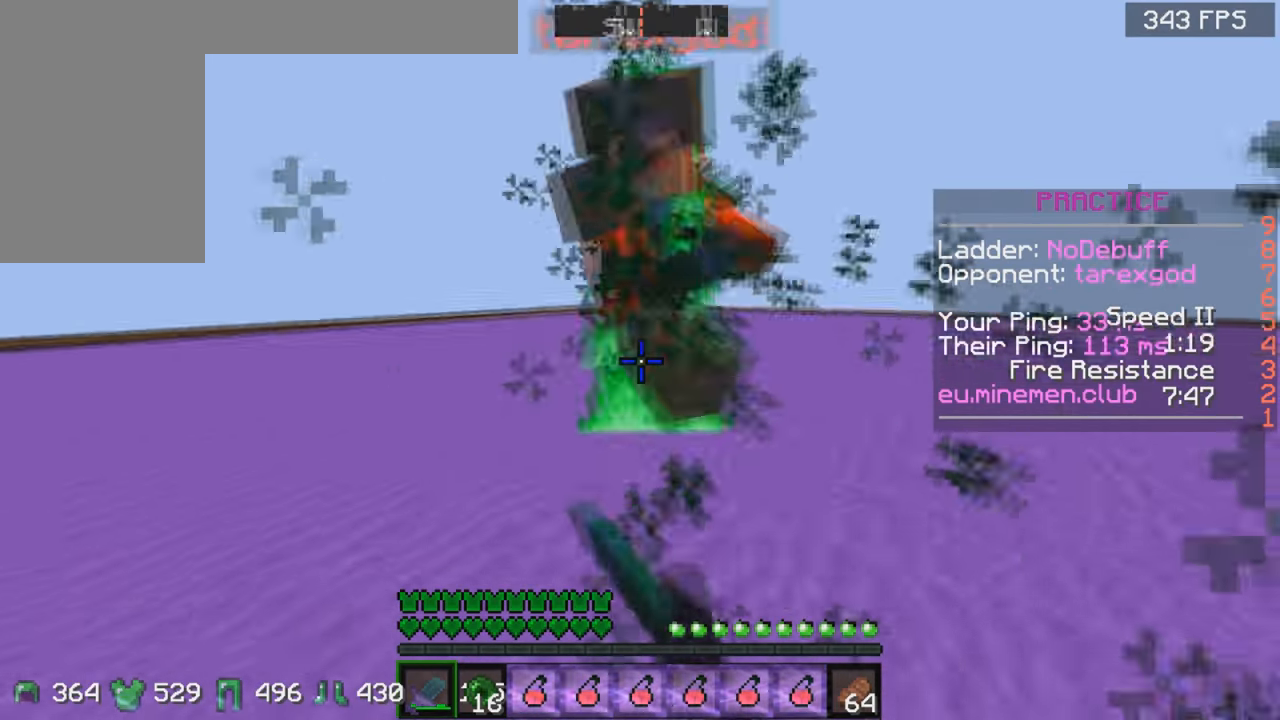
{"keys": ["d"], "mouse": ["left"], "events": [[33, "mouse_left", "down"], [150, "mouse_left", "up"], [200, "mouse_left", "down"], [300, "mouse_left", "up"], [350, "mouse_left", "down"], [350, "w", "up"], [400, "a", "up"], [400, "d", "down"], [450, "mouse_left", "up"], [500, "mouse_left", "down"]]}
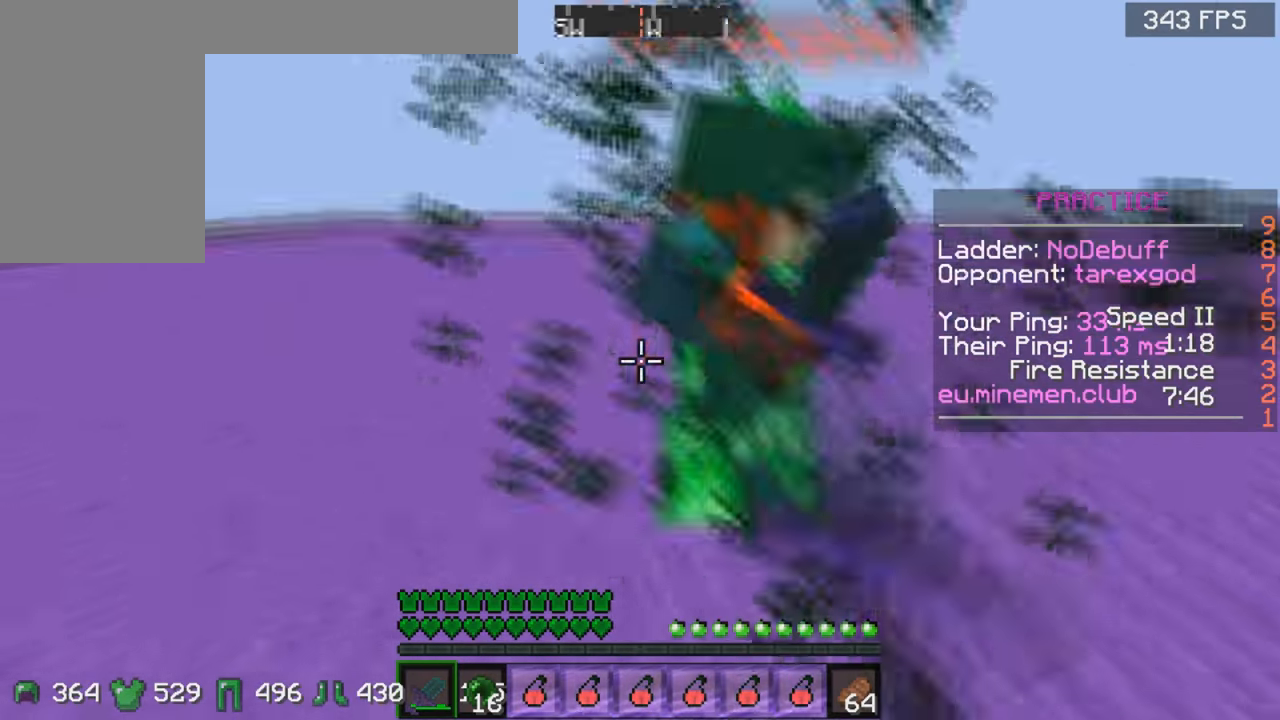
{"keys": ["a", "w"], "mouse": [], "events": [[100, "mouse_left", "up"], [150, "mouse_left", "down"], [200, "a", "down"], [250, "d", "up"], [250, "mouse_left", "up"], [300, "mouse_left", "down"], [350, "w", "down"], [400, "mouse_left", "up"]]}
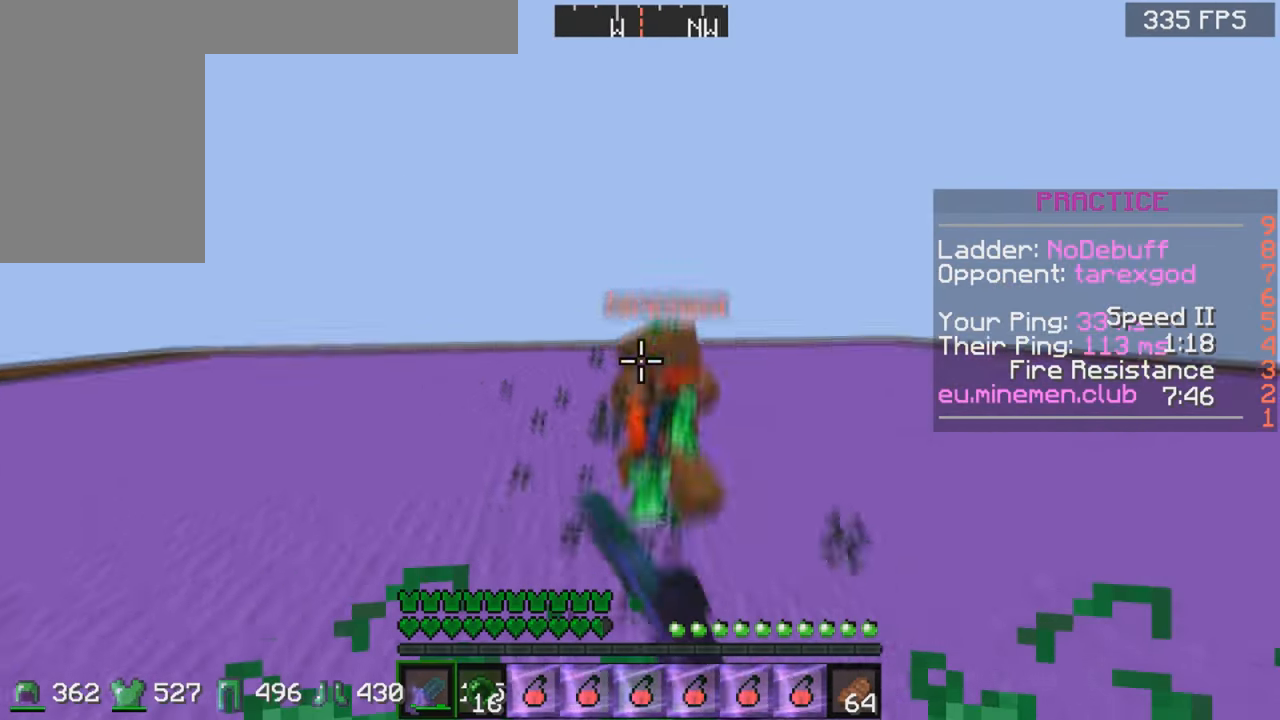
{"keys": ["d", "w"], "mouse": [], "events": [[100, "a", "up"], [100, "mouse_left", "down"], [150, "d", "down"], [200, "mouse_left", "up"], [250, "mouse_left", "down"], [300, "mouse_left", "up"], [350, "mouse_left", "down"], [400, "mouse_left", "up"]]}
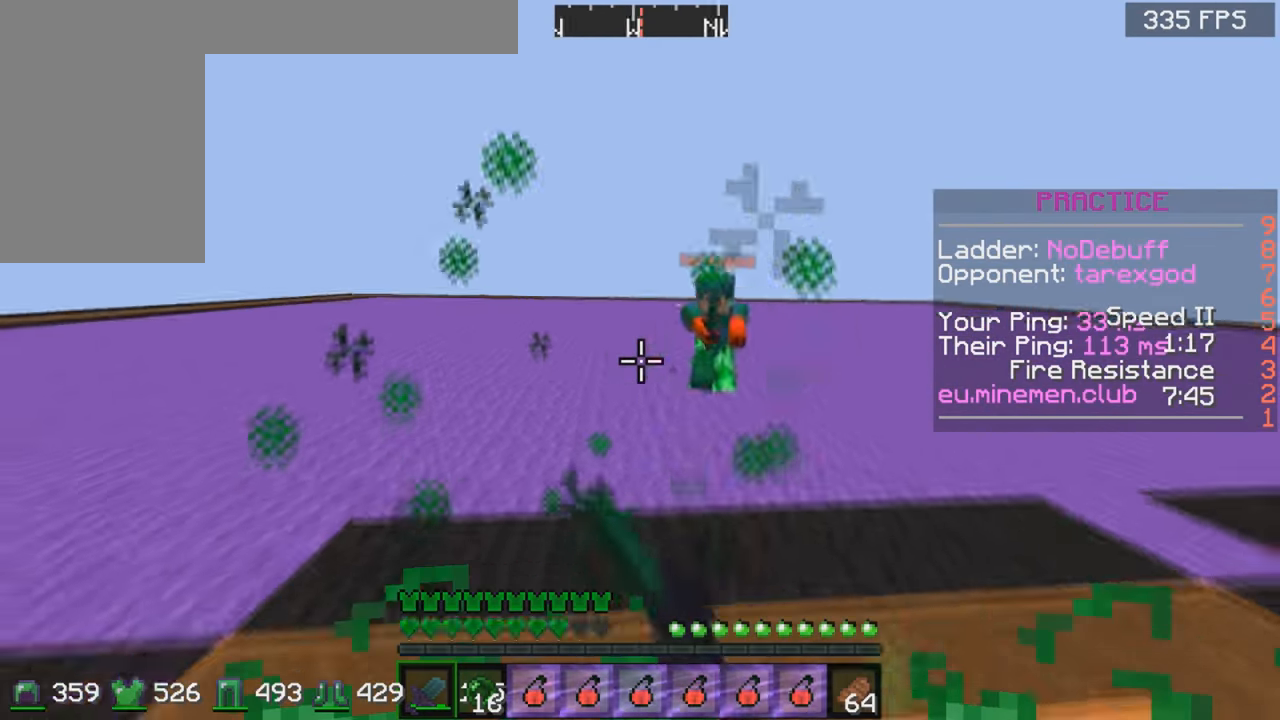
{"keys": ["a", "w"], "mouse": [], "events": [[100, "mouse_left", "down"], [150, "mouse_left", "up"], [200, "mouse_left", "down"], [250, "d", "up"], [300, "mouse_left", "up"], [350, "mouse_left", "down"], [450, "a", "down"], [450, "mouse_left", "up"]]}
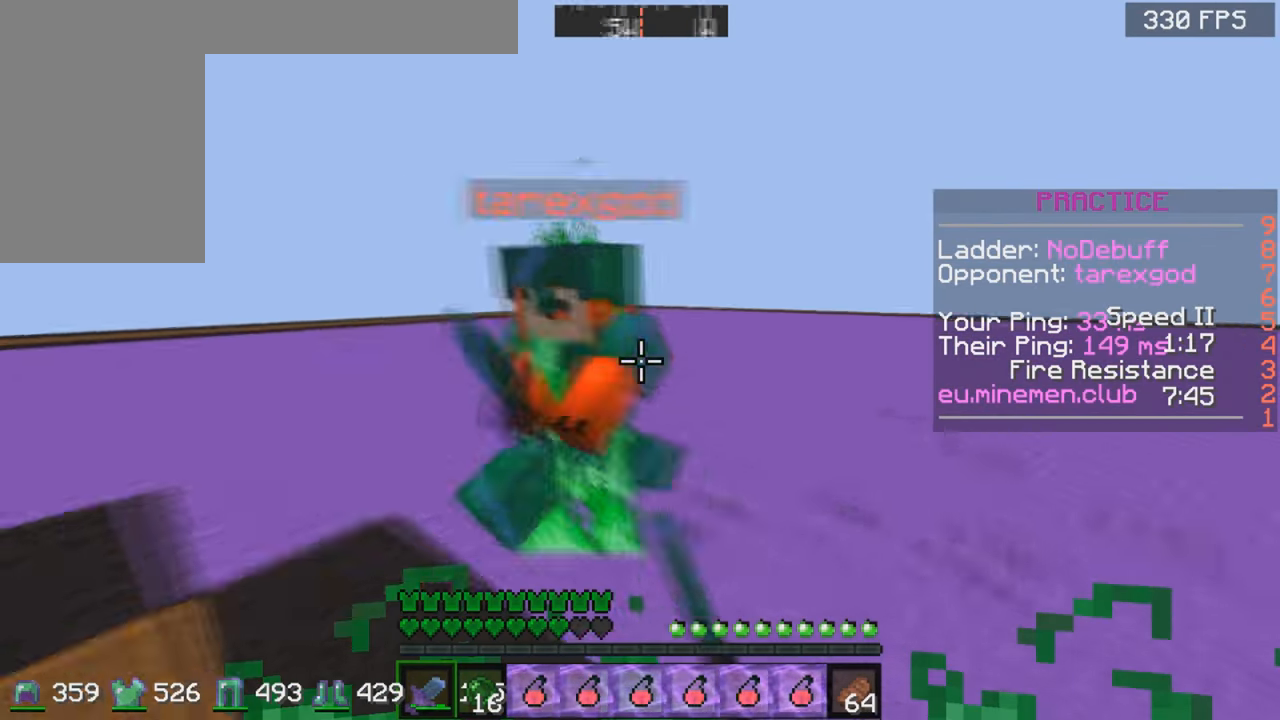
{"keys": ["a", "w"], "mouse": ["left"], "events": [[33, "mouse_left", "down"], [100, "mouse_left", "up"], [150, "mouse_left", "down"], [250, "mouse_left", "up"], [300, "w", "up"], [350, "mouse_left", "down"], [450, "mouse_left", "up"], [450, "w", "down"], [500, "mouse_left", "down"]]}